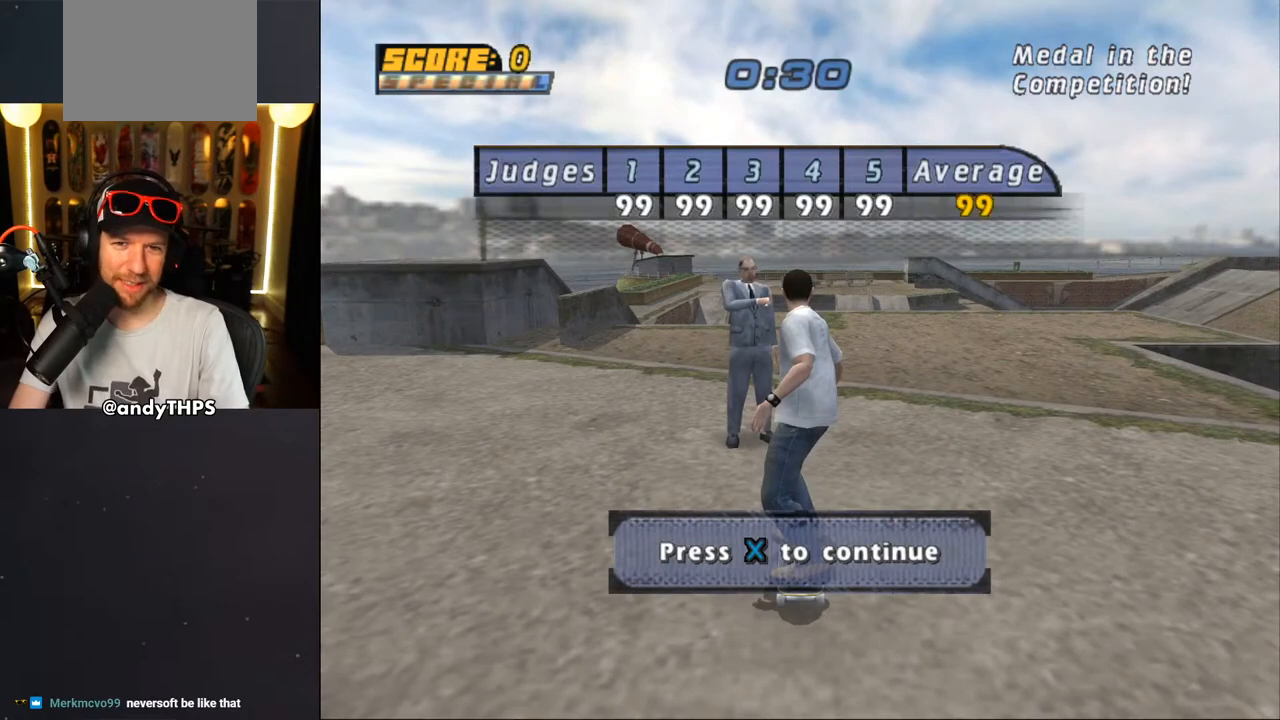
Gameplay with a controller (PlayStation layout); each line is a JSON object with the inputs held at the frame after it. "events" lists button and stick changes between this image and that frame as [ms after this image, input, new state], when the widget could be followed in between. Not read: L1 R2.
{"buttons": ["CROSS"], "left_stick": "center", "right_stick": "center", "events": [[450, "CROSS", "down"]]}
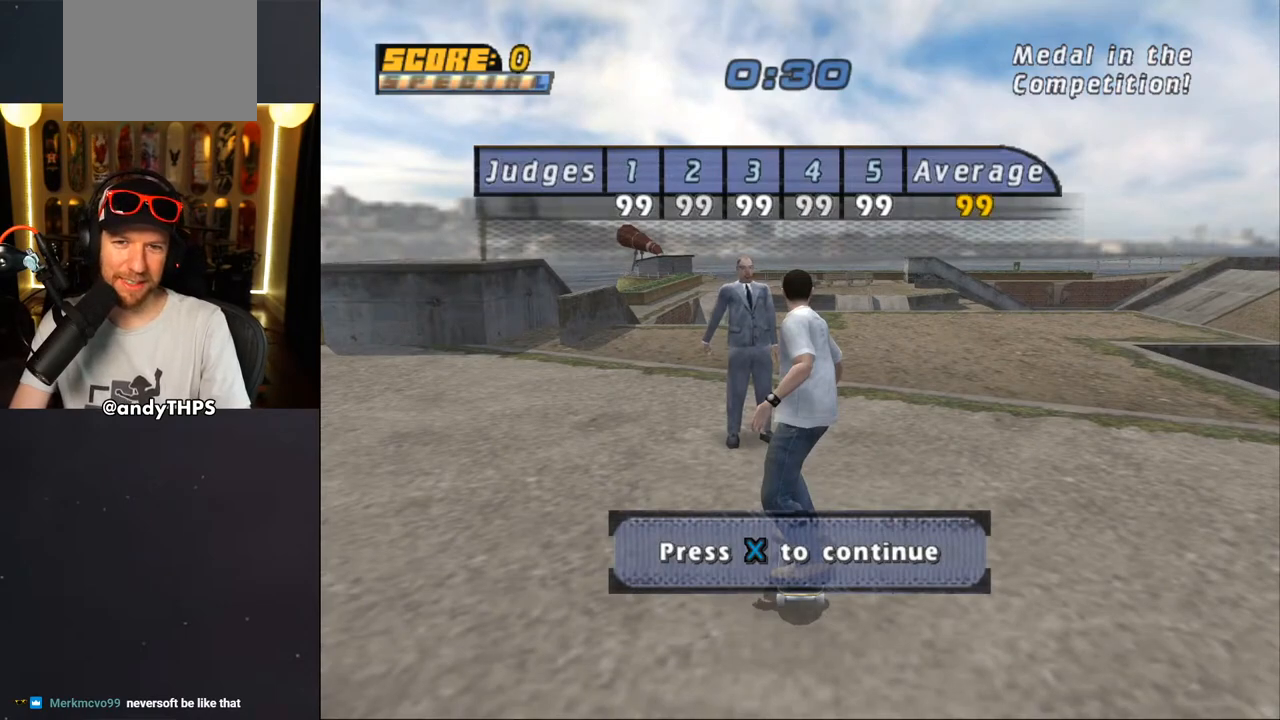
{"buttons": [], "left_stick": "center", "right_stick": "center", "events": [[83, "CROSS", "up"]]}
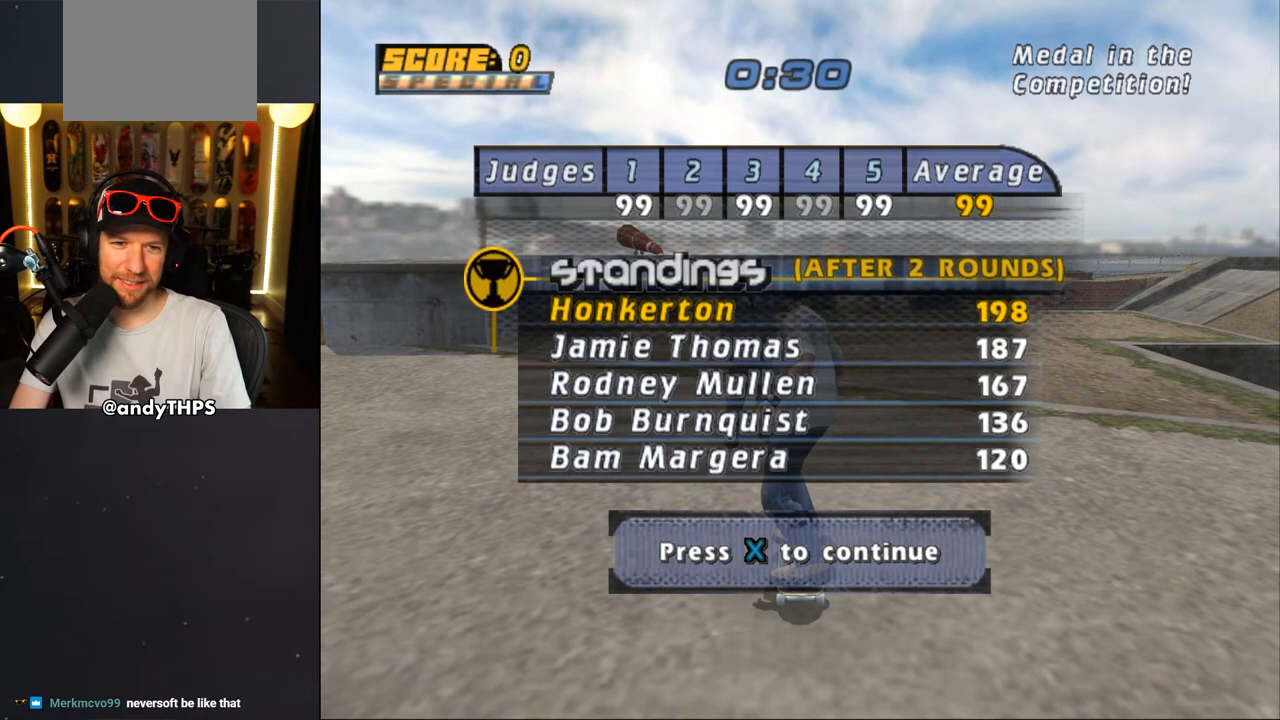
{"buttons": [], "left_stick": "center", "right_stick": "center", "events": [[117, "CROSS", "down"], [233, "CROSS", "up"]]}
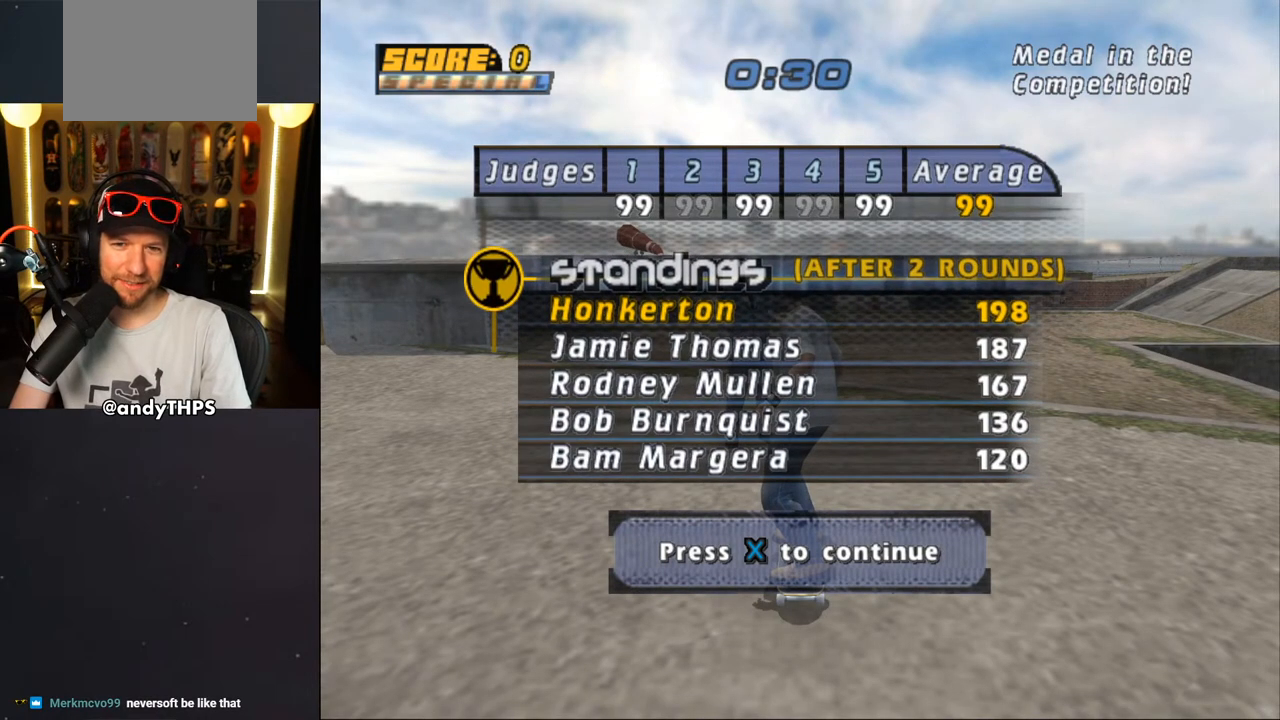
{"buttons": [], "left_stick": "center", "right_stick": "center", "events": [[300, "CROSS", "down"], [400, "CROSS", "up"]]}
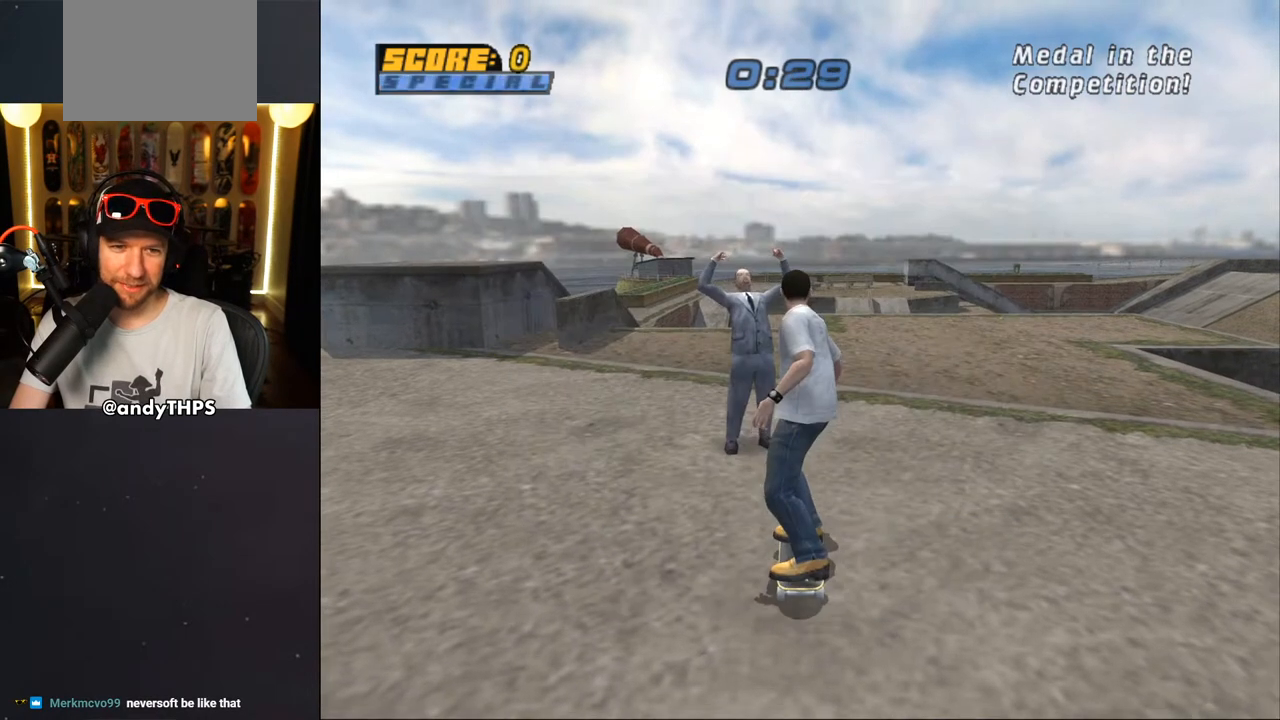
{"buttons": [], "left_stick": "center", "right_stick": "center", "events": []}
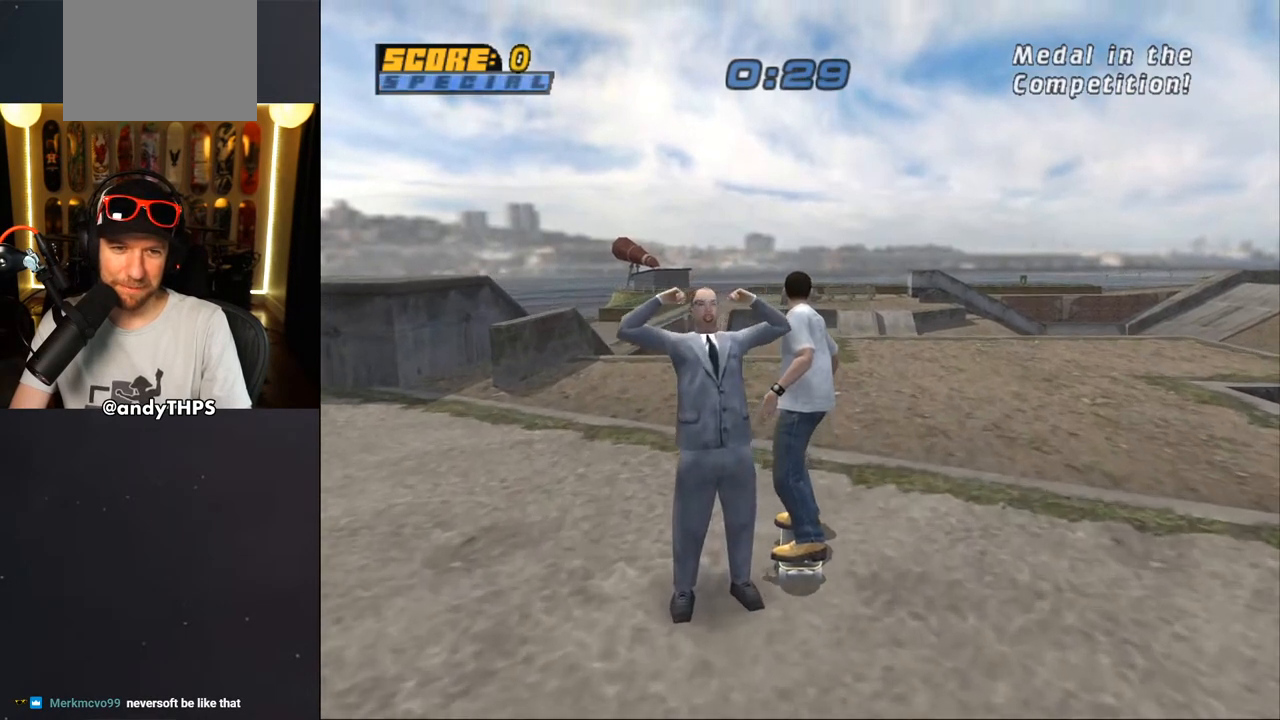
{"buttons": ["START"], "left_stick": "center", "right_stick": "center", "events": [[183, "START", "down"]]}
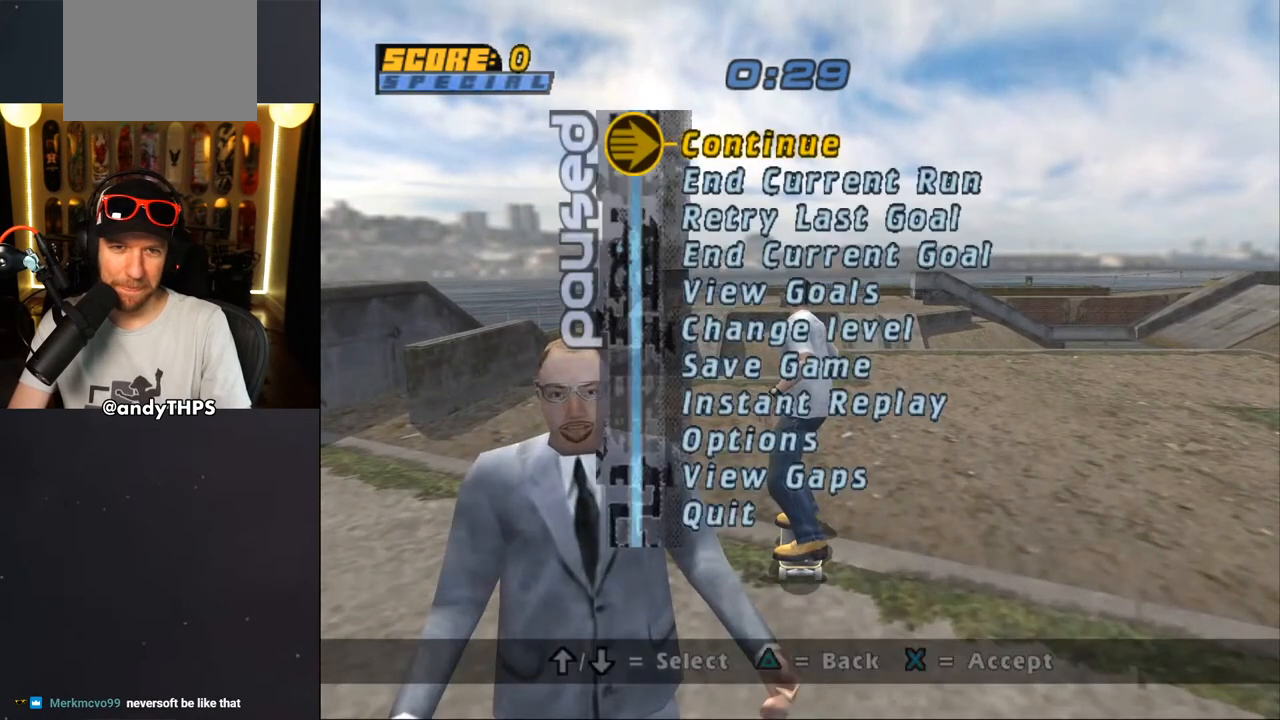
{"buttons": ["START"], "left_stick": "center", "right_stick": "center", "events": [[100, "DPAD_DOWN", "down"], [200, "DPAD_DOWN", "up"], [283, "CROSS", "down"], [367, "CROSS", "up"]]}
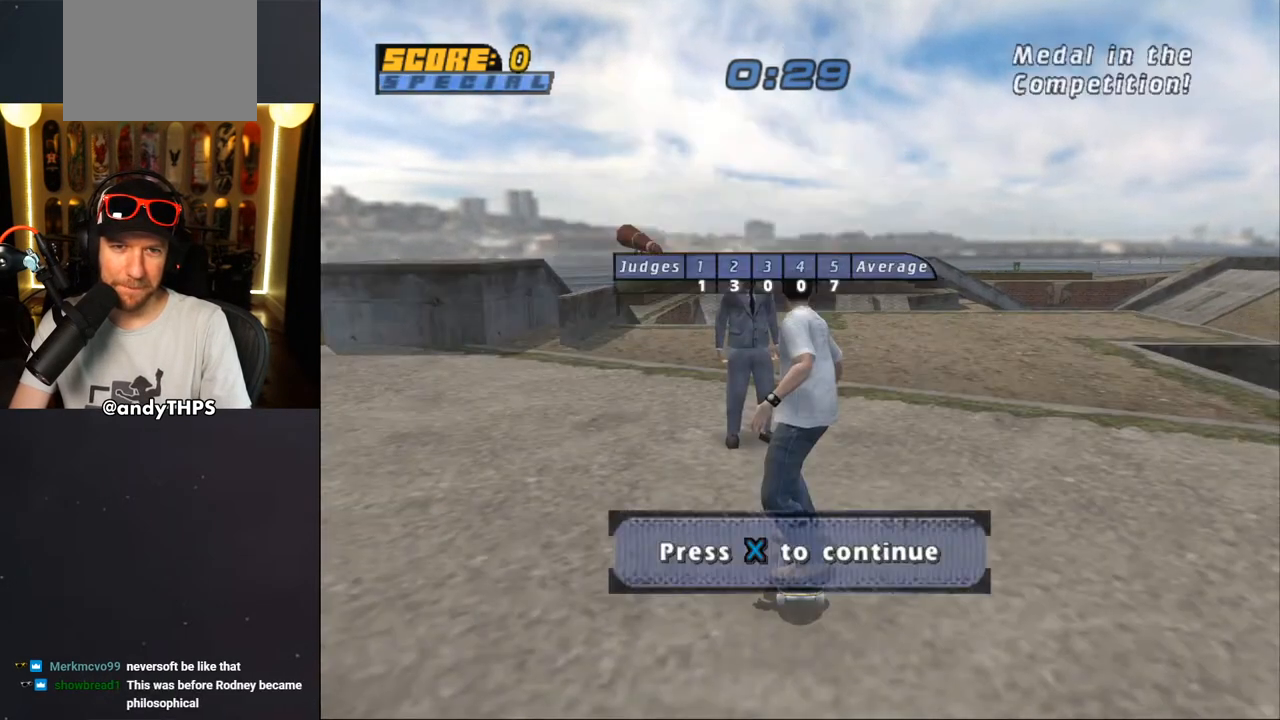
{"buttons": [], "left_stick": "center", "right_stick": "center", "events": [[67, "START", "up"]]}
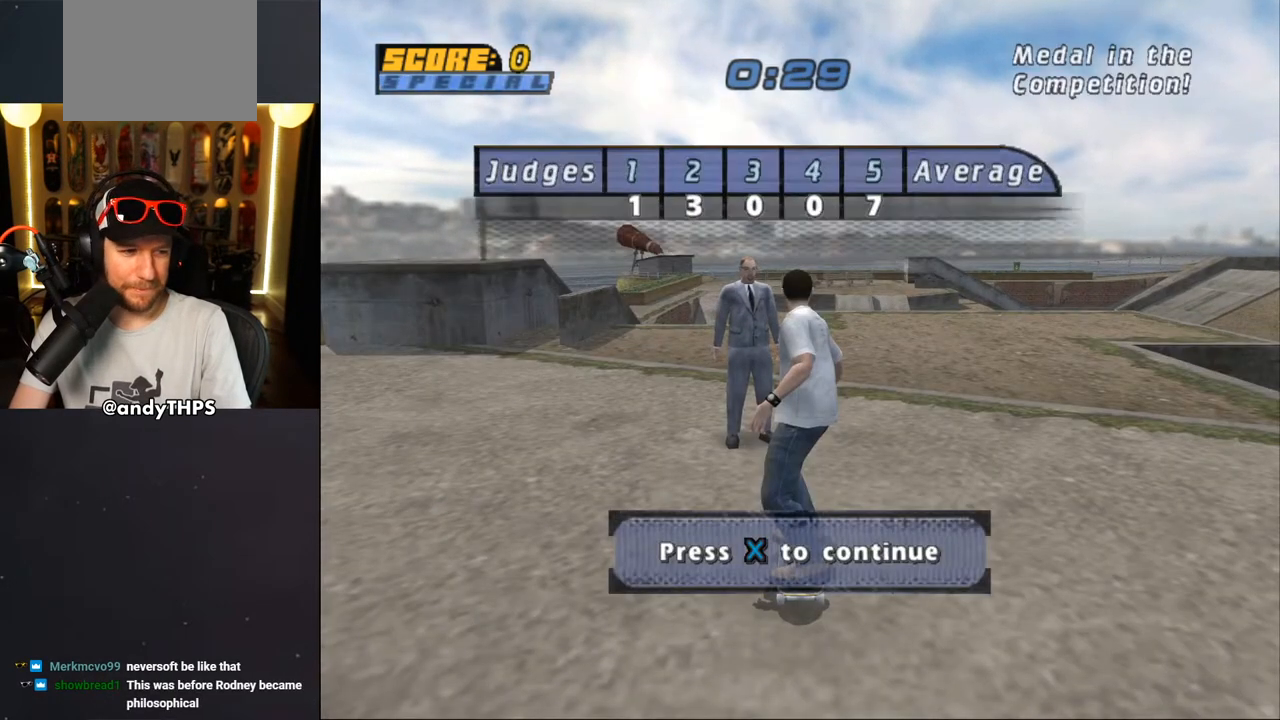
{"buttons": [], "left_stick": "center", "right_stick": "center", "events": [[167, "CROSS", "down"], [317, "CROSS", "up"]]}
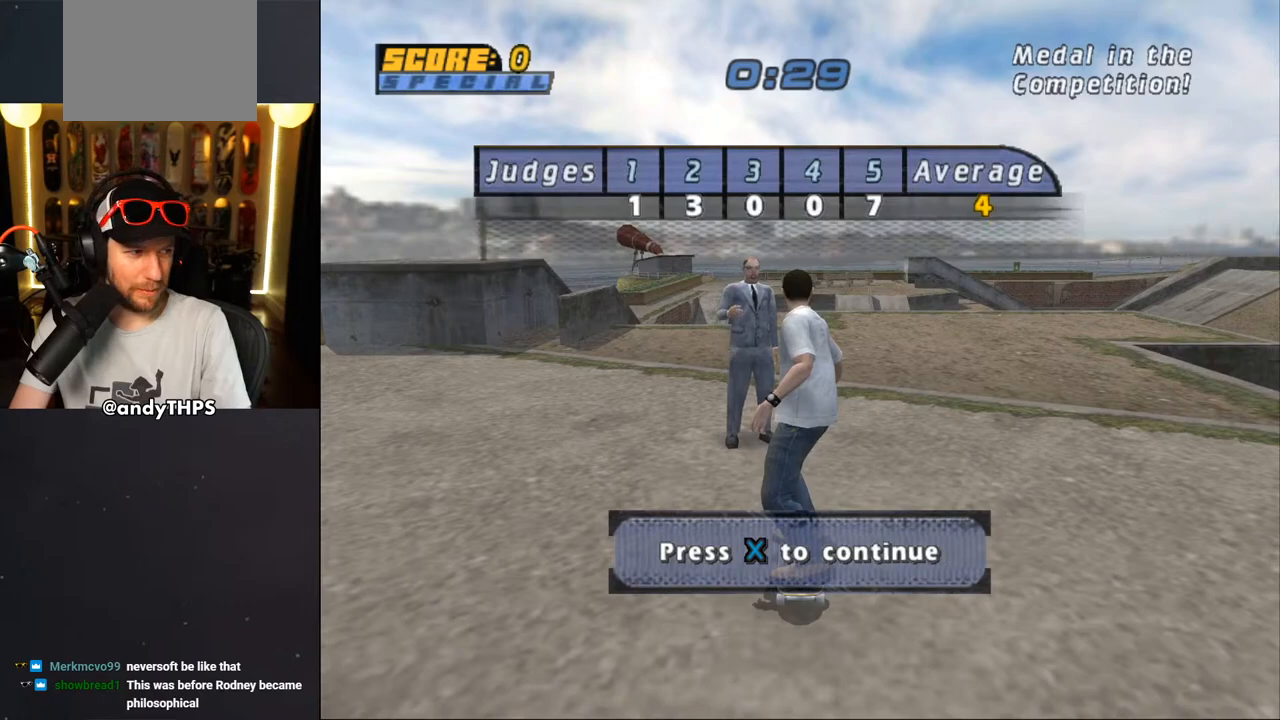
{"buttons": [], "left_stick": "center", "right_stick": "center", "events": []}
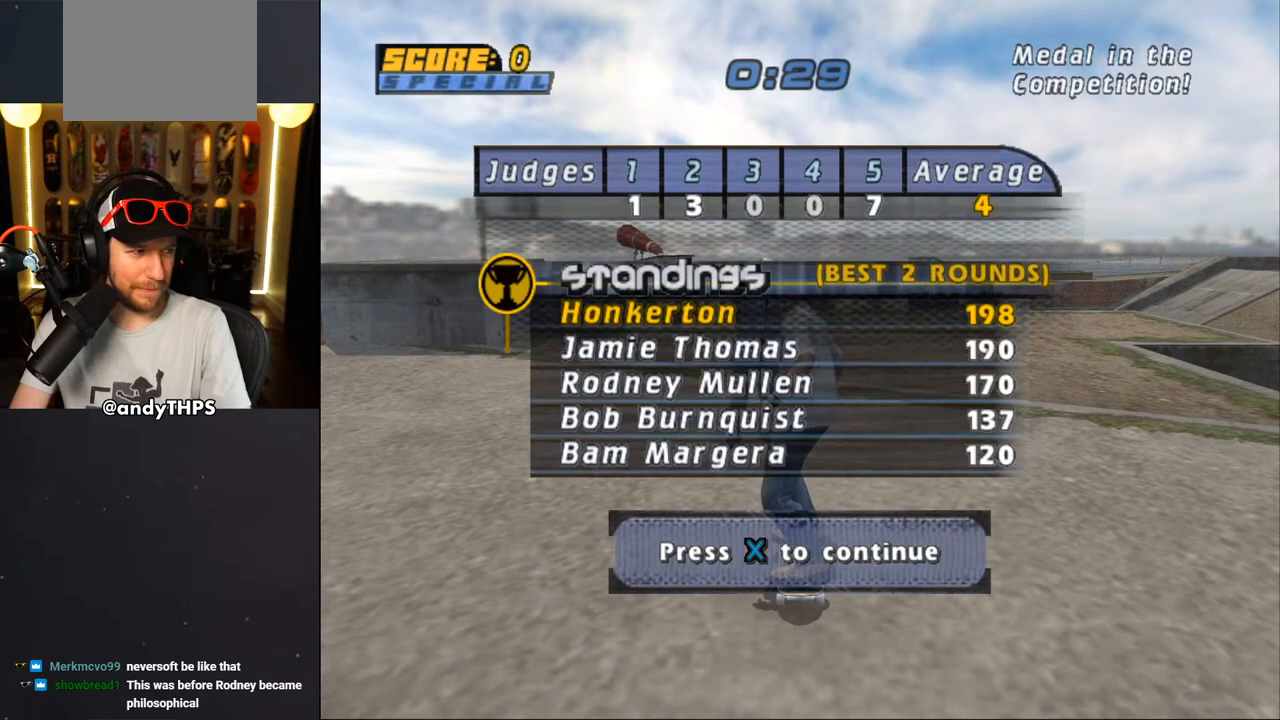
{"buttons": [], "left_stick": "center", "right_stick": "center", "events": []}
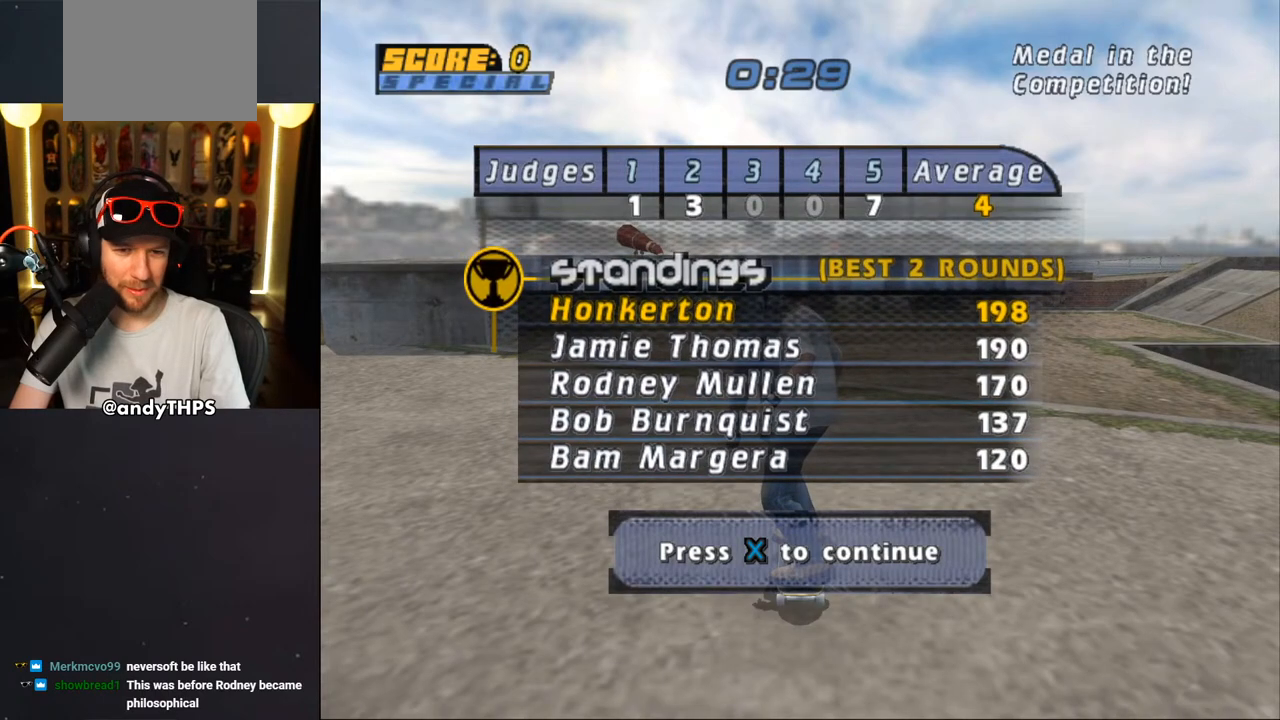
{"buttons": [], "left_stick": "center", "right_stick": "center", "events": [[283, "CROSS", "down"], [400, "CROSS", "up"]]}
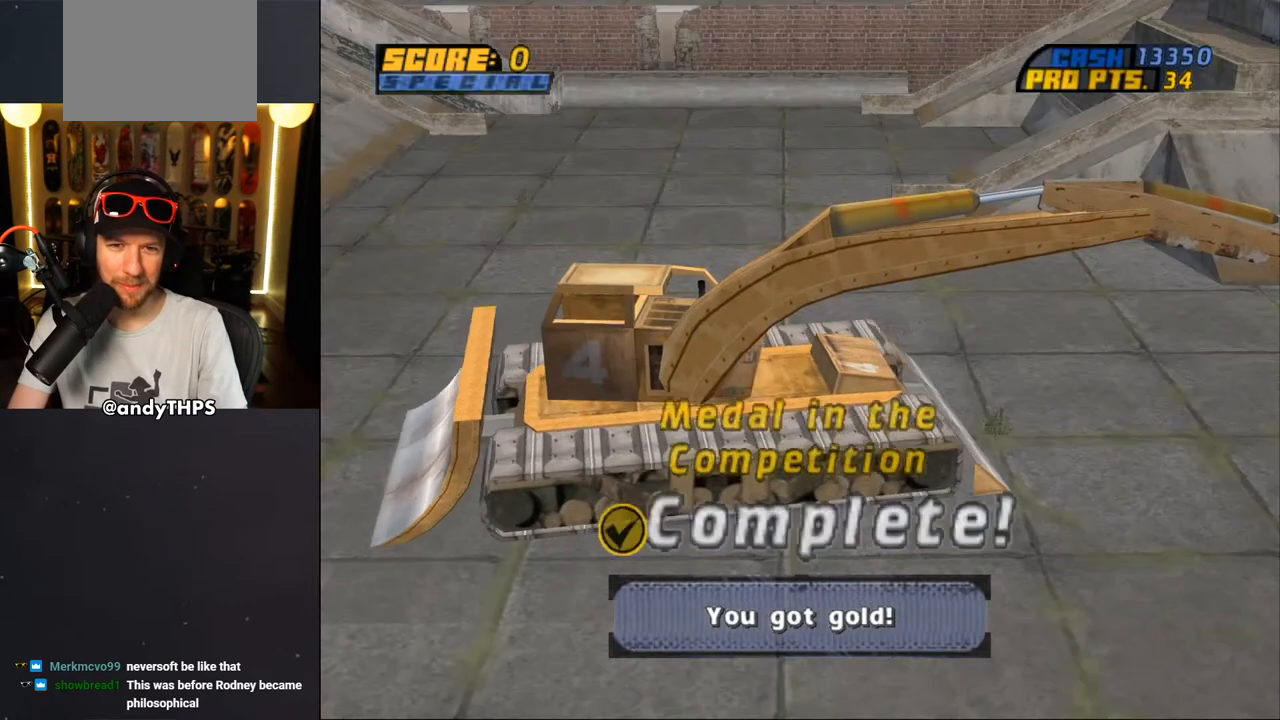
{"buttons": [], "left_stick": "center", "right_stick": "center", "events": []}
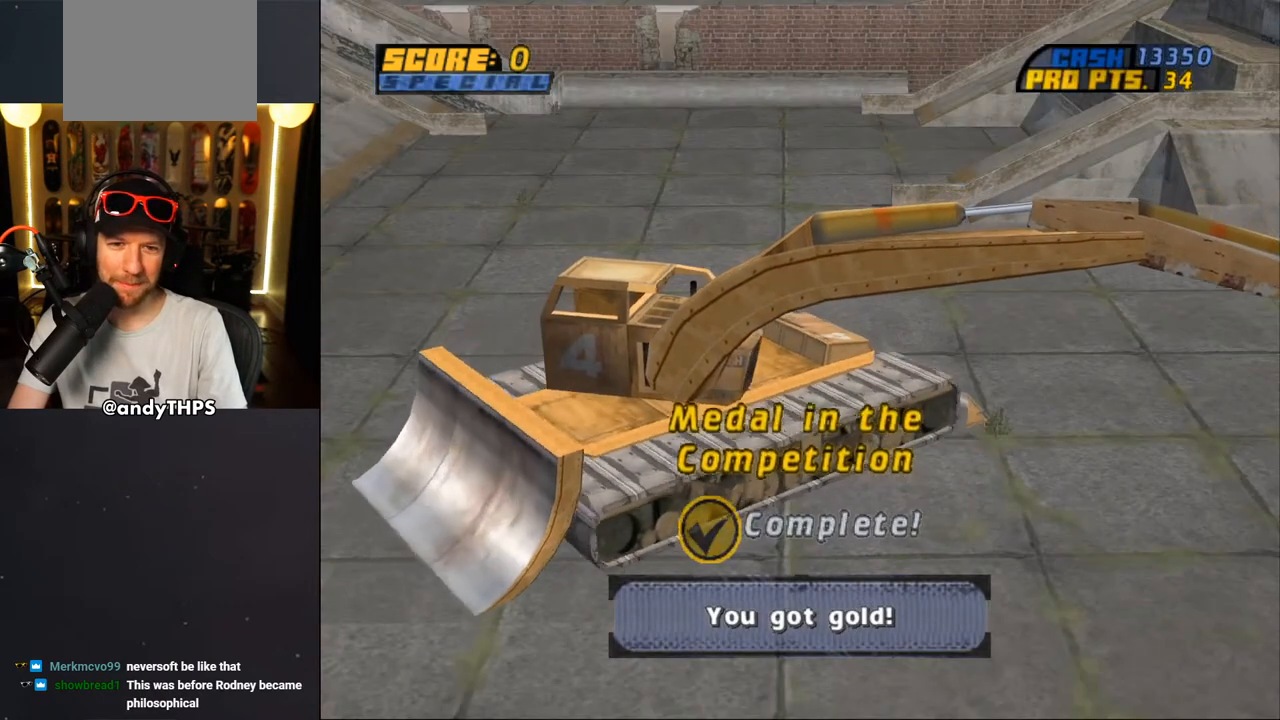
{"buttons": [], "left_stick": "center", "right_stick": "center", "events": [[217, "CROSS", "down"], [383, "CROSS", "up"]]}
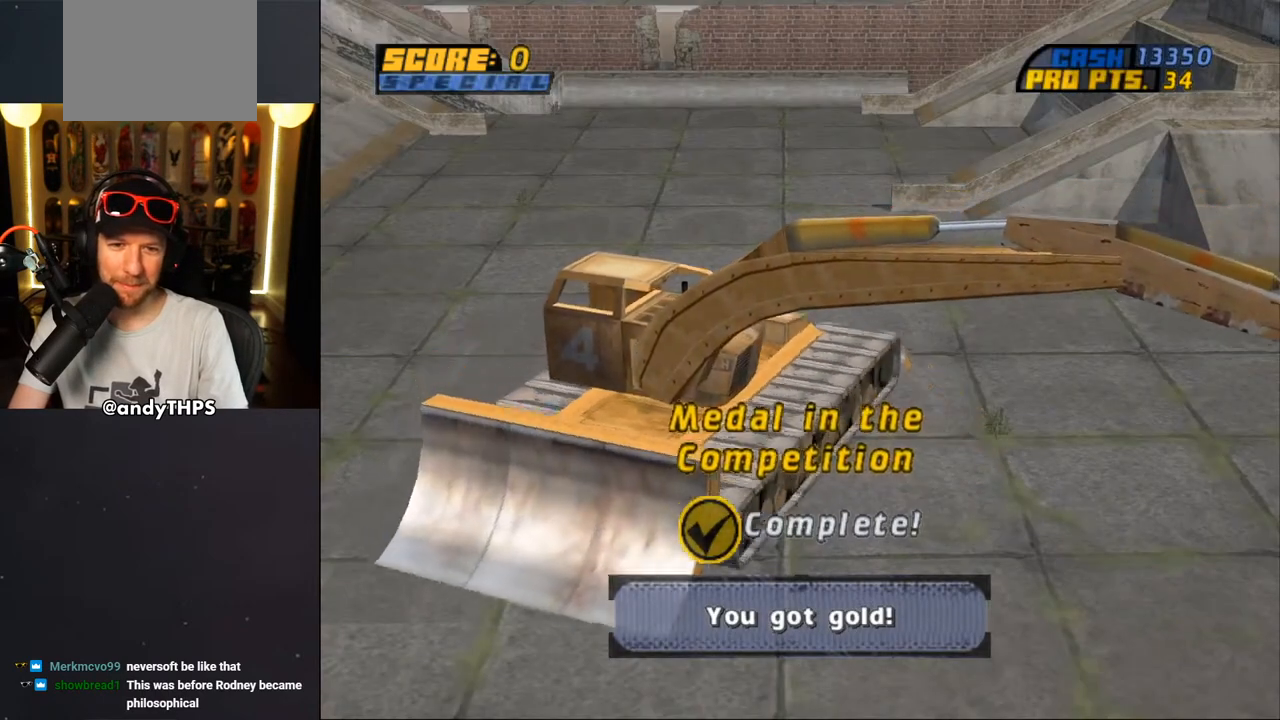
{"buttons": [], "left_stick": "center", "right_stick": "center", "events": []}
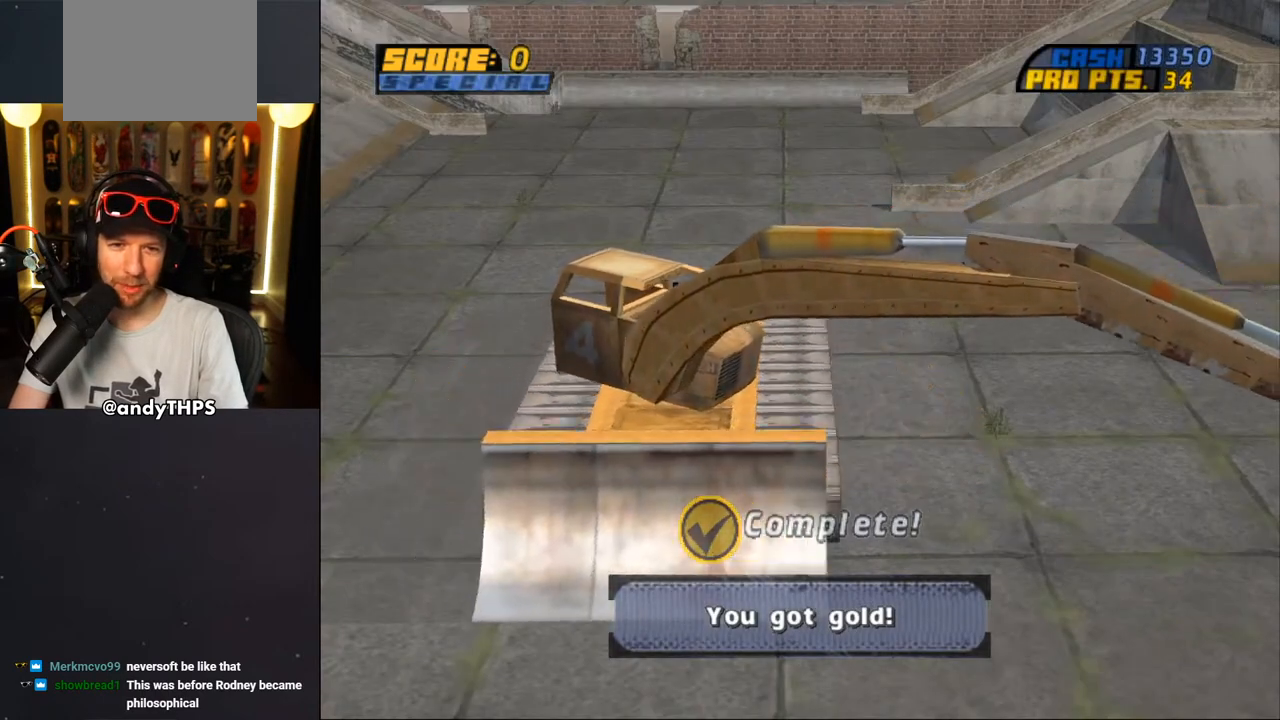
{"buttons": [], "left_stick": "center", "right_stick": "center", "events": []}
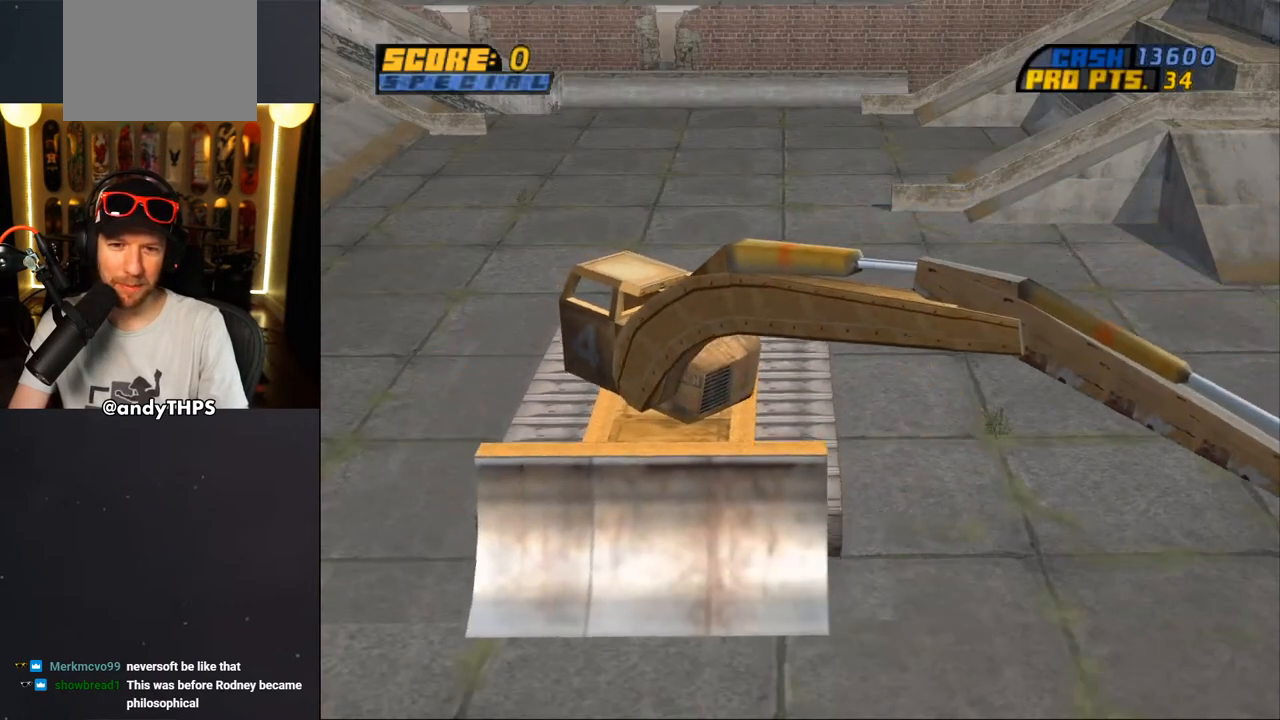
{"buttons": [], "left_stick": "center", "right_stick": "center", "events": []}
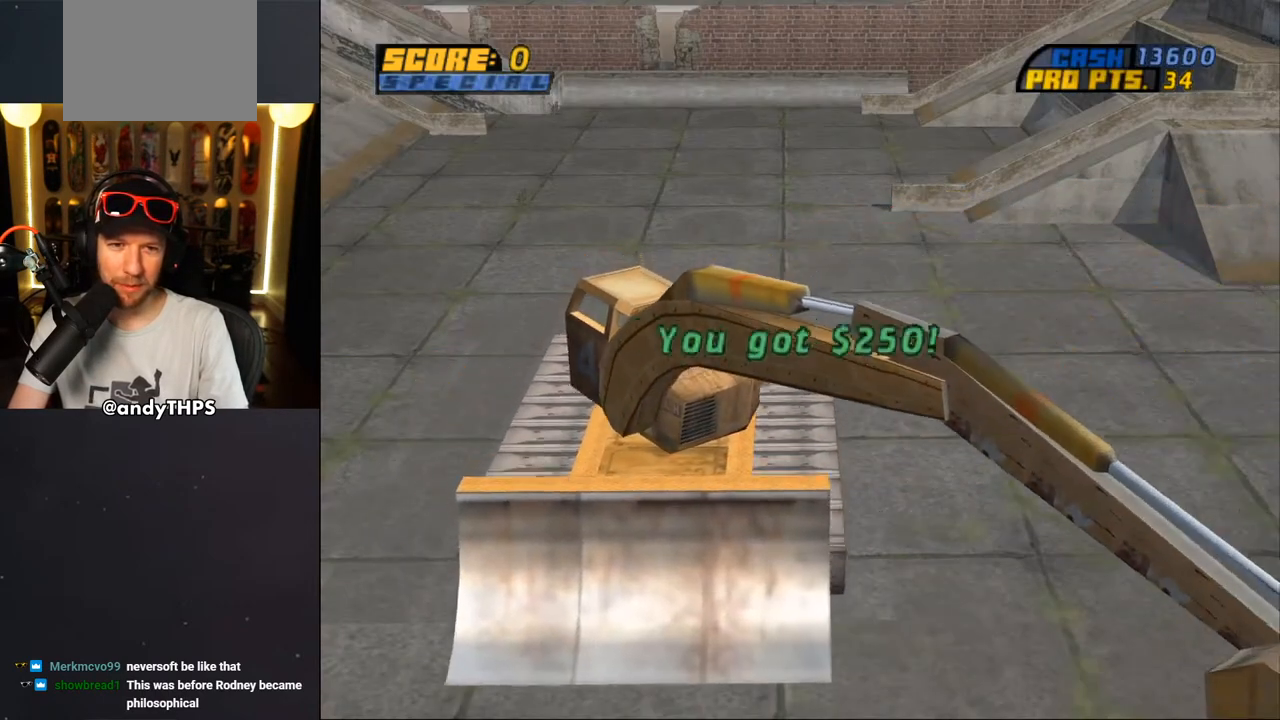
{"buttons": [], "left_stick": "center", "right_stick": "center", "events": []}
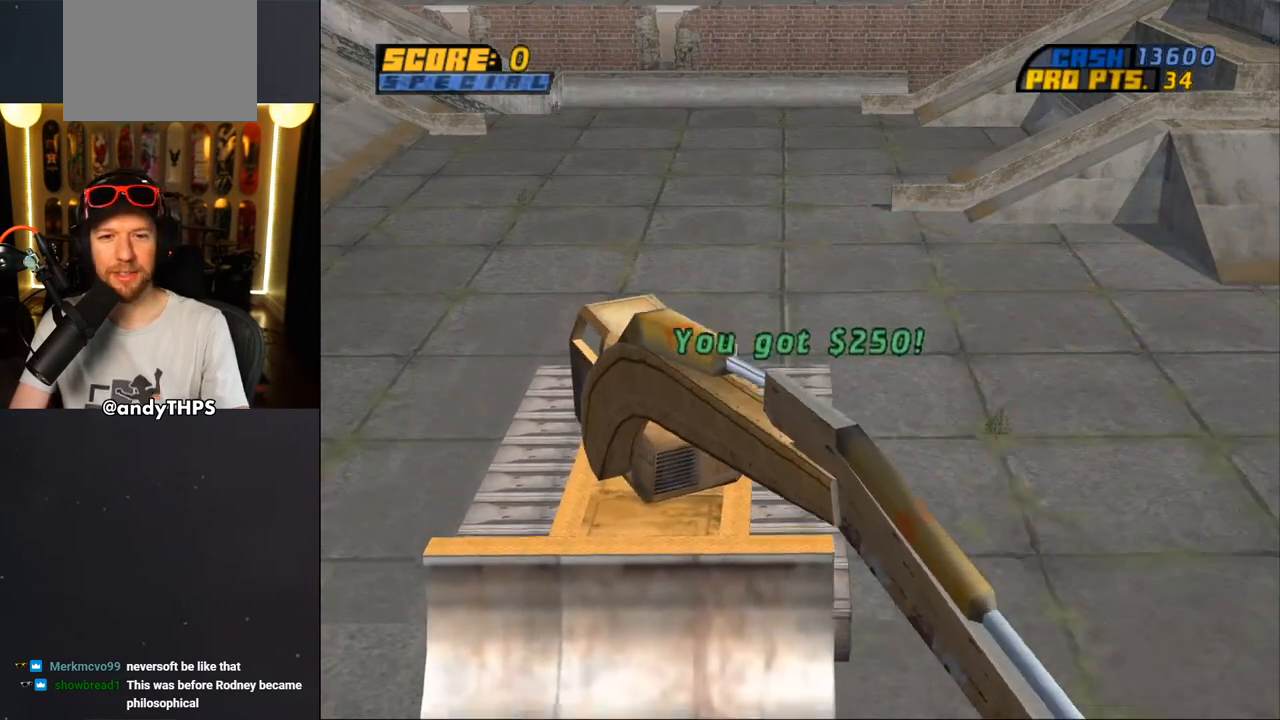
{"buttons": [], "left_stick": "center", "right_stick": "center", "events": []}
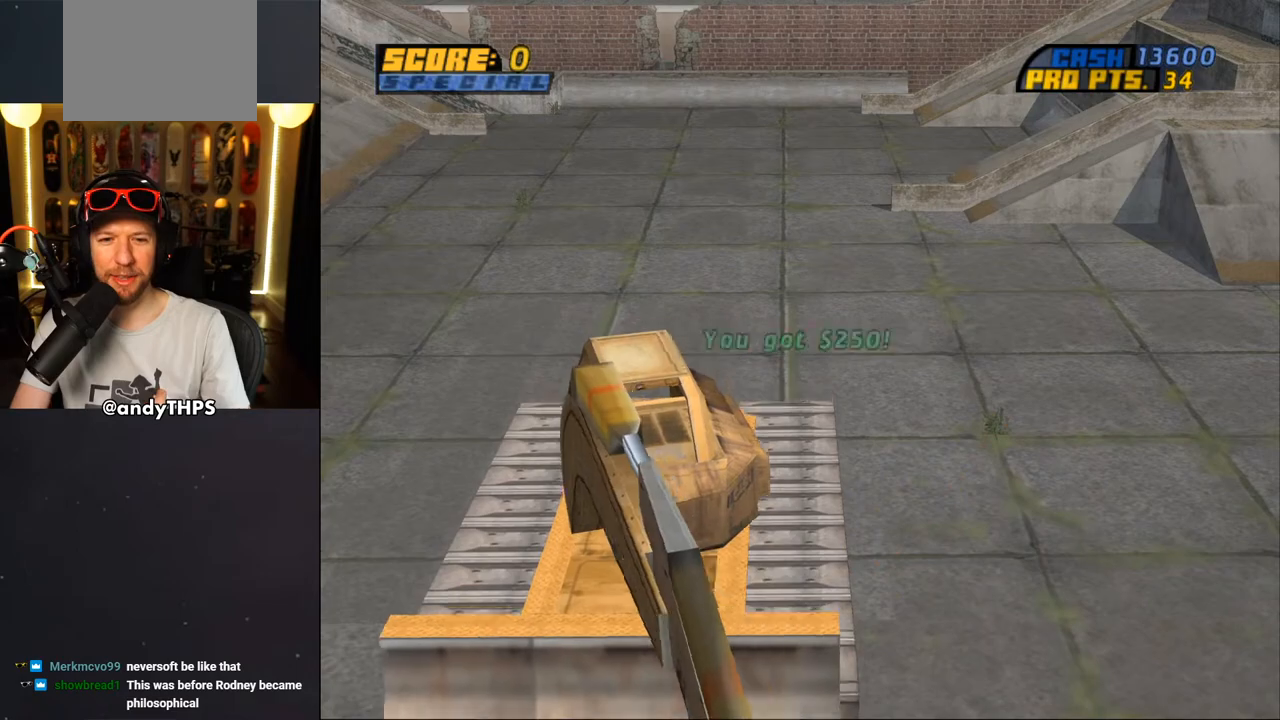
{"buttons": [], "left_stick": "center", "right_stick": "center", "events": []}
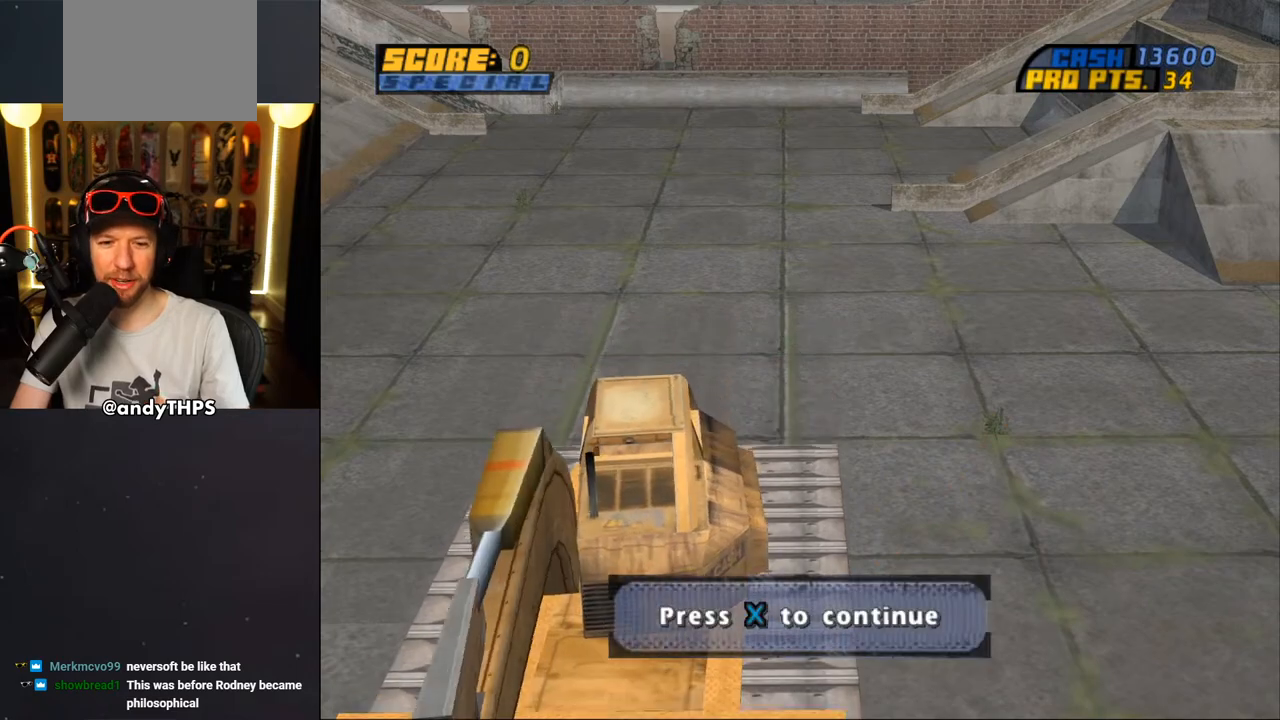
{"buttons": [], "left_stick": "center", "right_stick": "center", "events": [[217, "CROSS", "down"], [350, "CROSS", "up"]]}
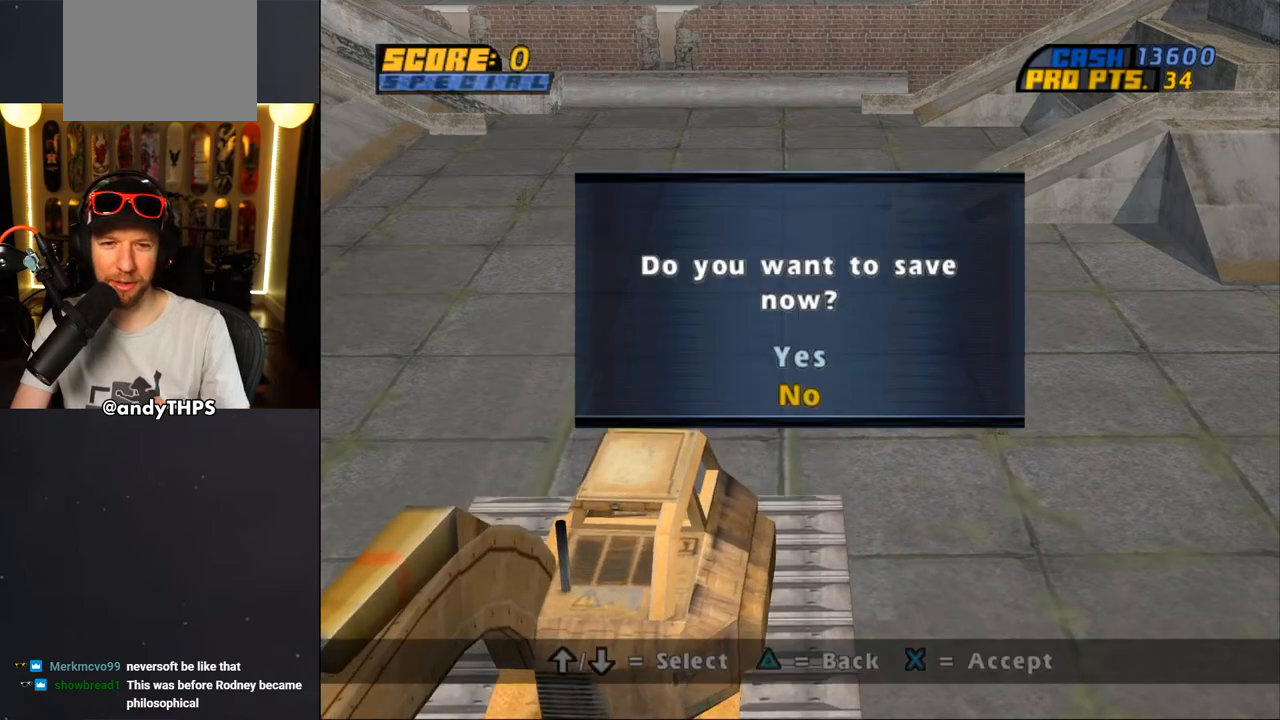
{"buttons": ["CROSS"], "left_stick": "center", "right_stick": "center", "events": [[450, "CROSS", "down"]]}
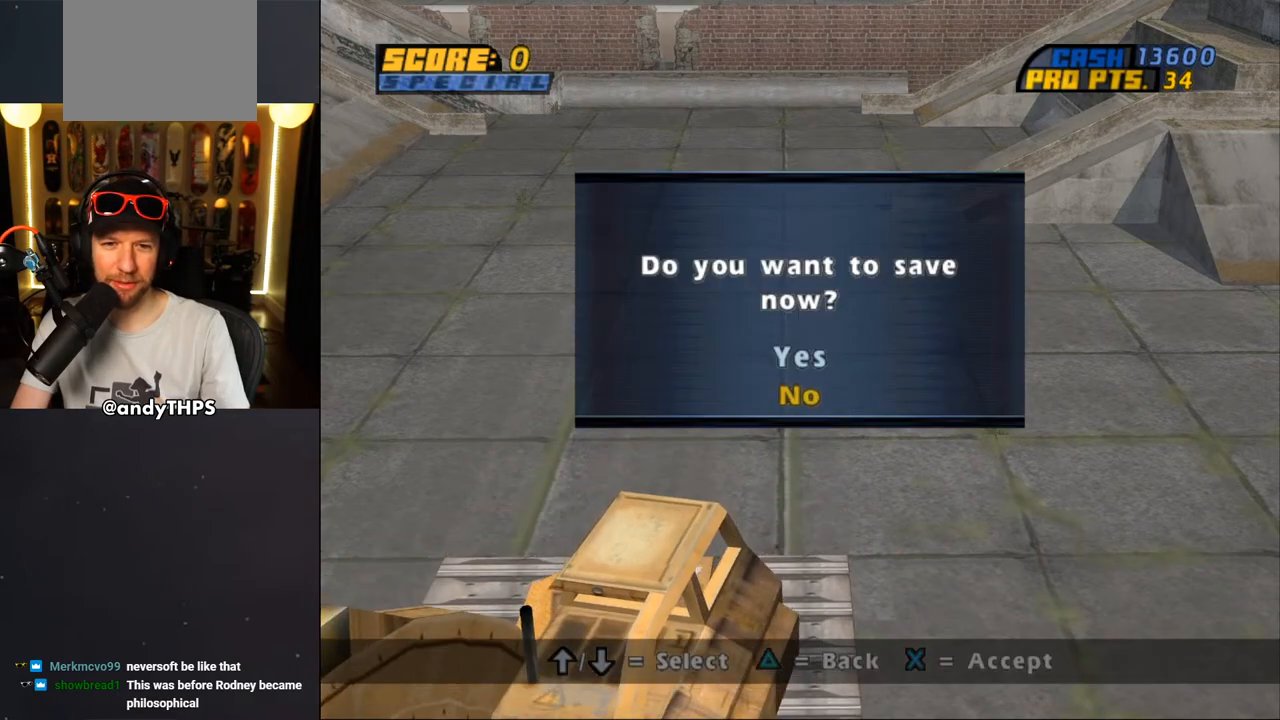
{"buttons": [], "left_stick": "center", "right_stick": "center", "events": [[83, "CROSS", "up"]]}
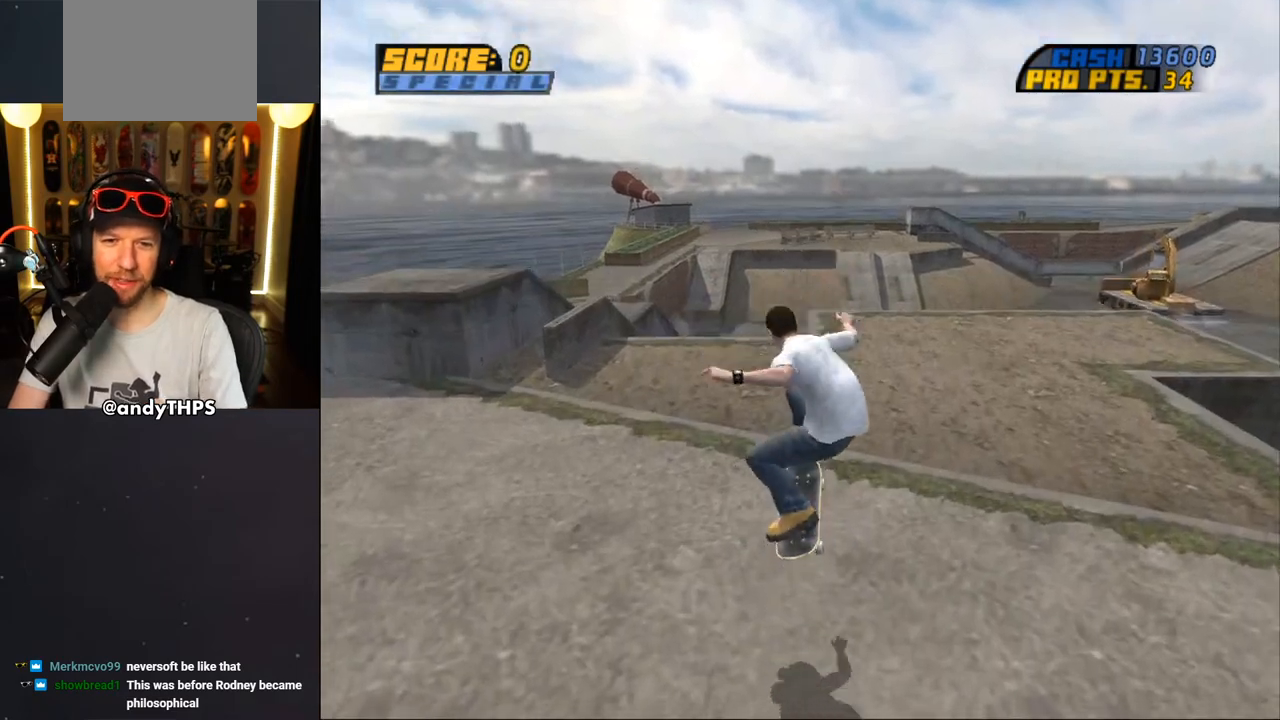
{"buttons": ["CROSS", "DPAD_RIGHT"], "left_stick": "center", "right_stick": "center", "events": [[83, "CROSS", "down"], [250, "DPAD_RIGHT", "down"]]}
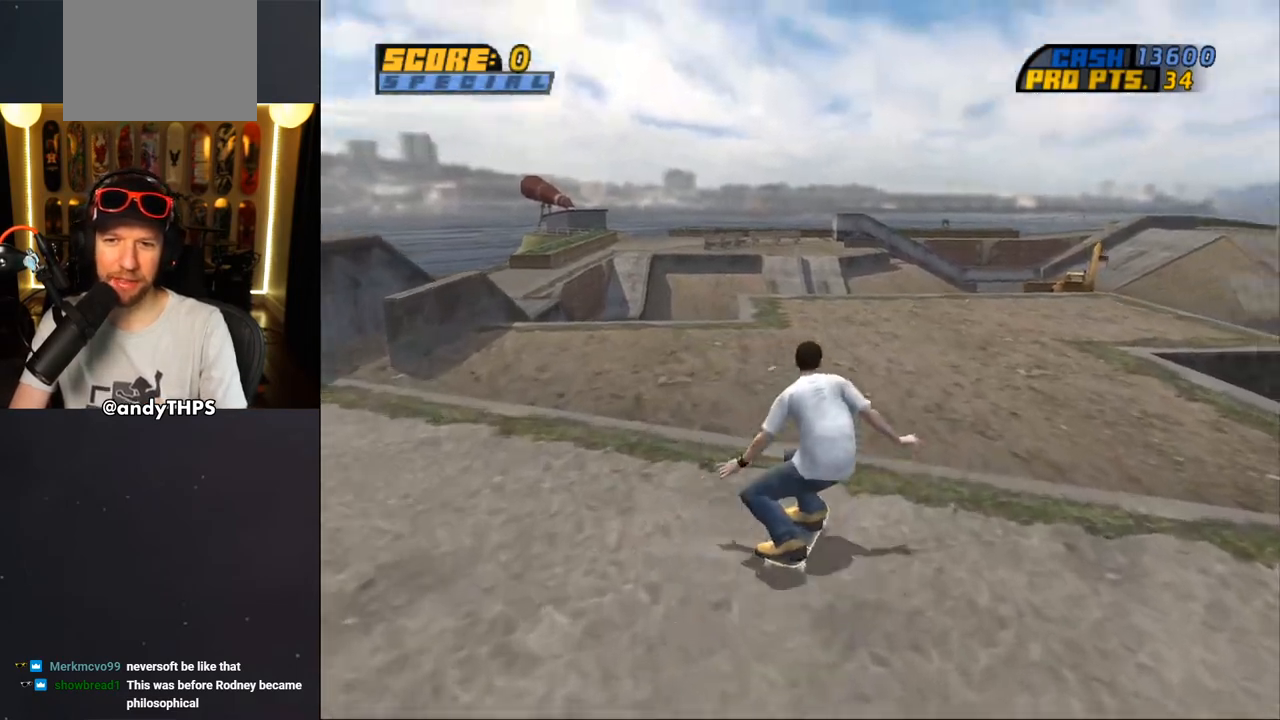
{"buttons": ["CROSS"], "left_stick": "center", "right_stick": "center", "events": [[117, "DPAD_RIGHT", "up"], [200, "DPAD_UP", "down"], [300, "CROSS", "up"], [383, "CROSS", "down"], [417, "DPAD_UP", "up"]]}
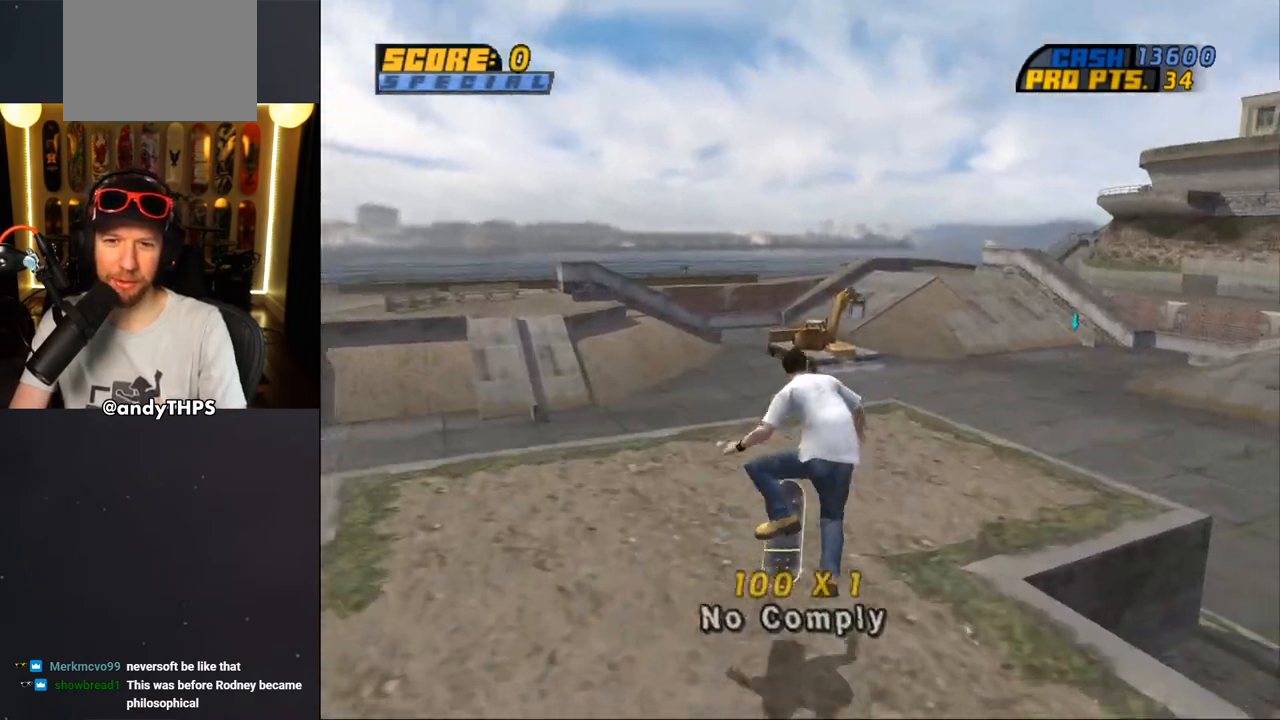
{"buttons": ["CROSS"], "left_stick": "center", "right_stick": "center", "events": [[250, "DPAD_UP", "down"], [333, "DPAD_UP", "up"], [433, "DPAD_UP", "down"], [483, "DPAD_UP", "up"]]}